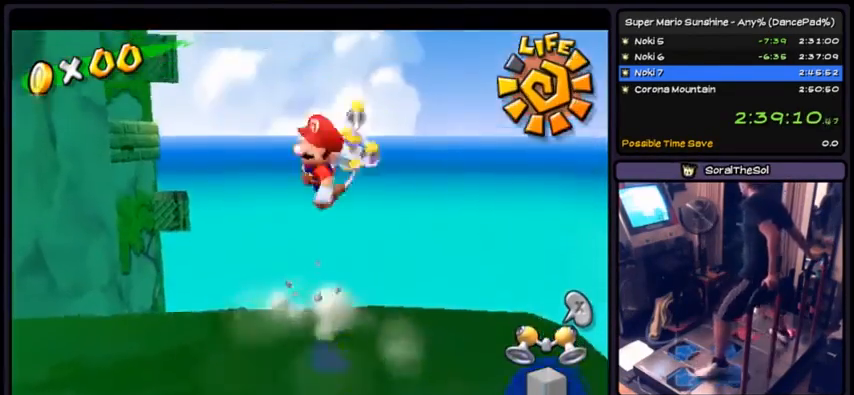
Gameplay with a controller (Nintendo layout); each line is a JSON object with the inputs held at the frame after it. "events" lists button and stick changes between this image and that frame as [ms after this image, input, new state], when the widget could be followed in between. Not read: L3 R3.
{"buttons": ["DPAD_LEFT"], "events": [[200, "DPAD_DOWN", "up"], [234, "DPAD_LEFT", "down"], [401, "A", "up"]]}
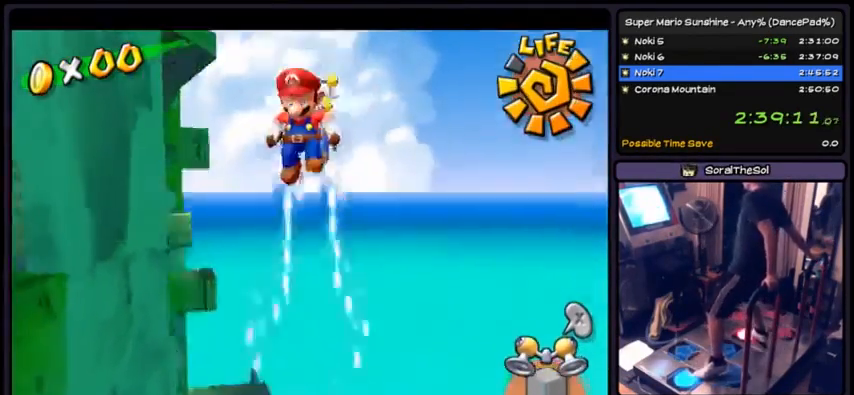
{"buttons": ["R1", "DPAD_LEFT"], "events": [[33, "R1", "down"]]}
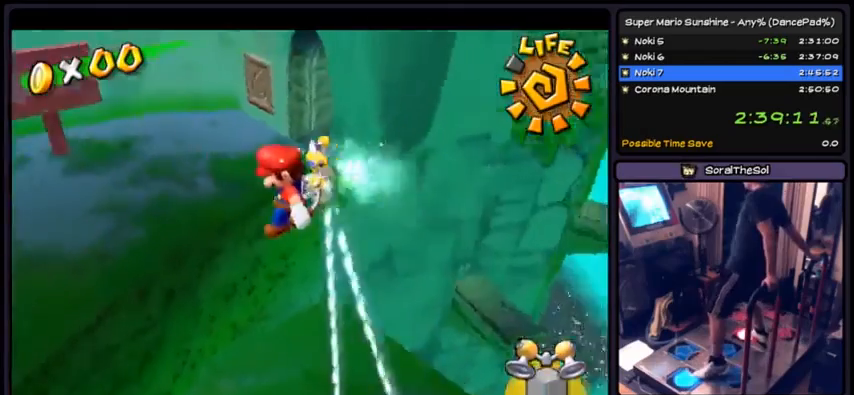
{"buttons": ["R1"], "events": [[501, "DPAD_LEFT", "up"]]}
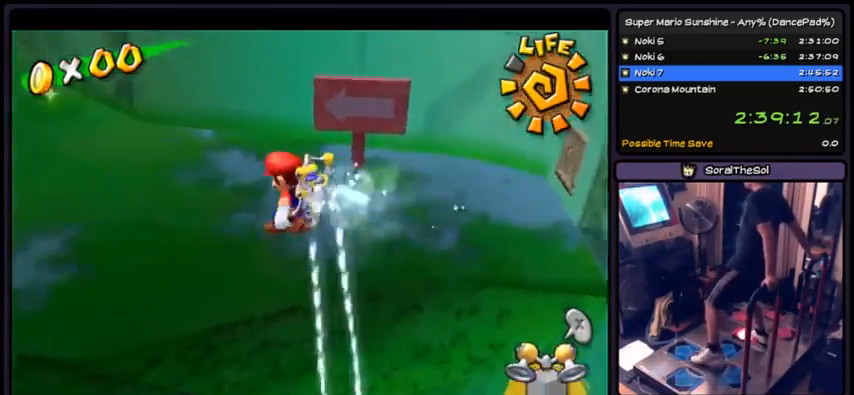
{"buttons": ["R1", "DPAD_LEFT"], "events": [[333, "DPAD_LEFT", "down"]]}
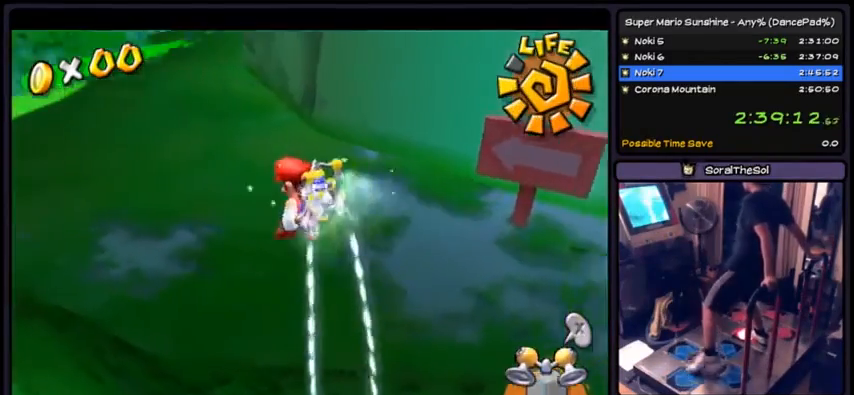
{"buttons": ["R1", "DPAD_UP"], "events": [[100, "DPAD_LEFT", "up"], [267, "DPAD_UP", "down"]]}
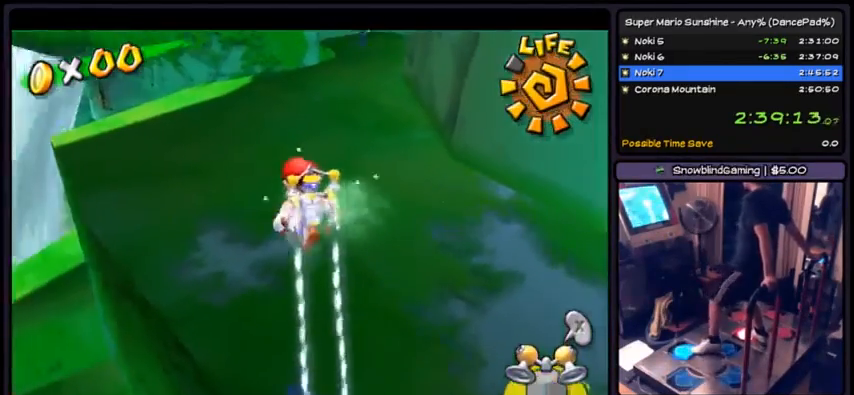
{"buttons": ["R1", "DPAD_UP"], "events": [[100, "DPAD_RIGHT", "down"], [367, "DPAD_UP", "up"], [467, "DPAD_RIGHT", "up"], [500, "DPAD_UP", "down"]]}
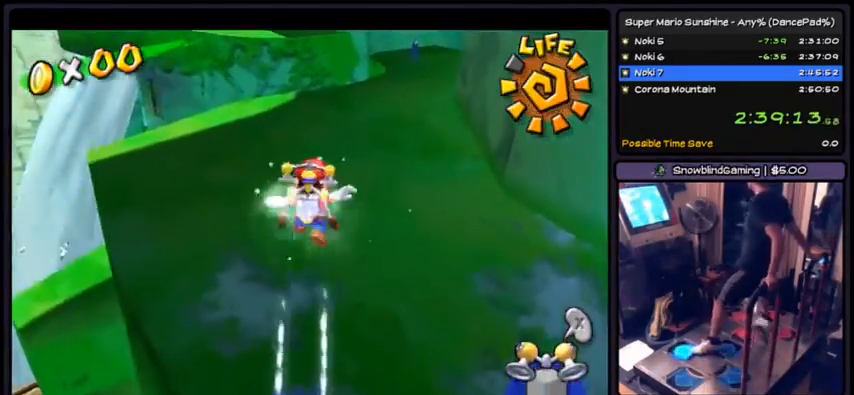
{"buttons": ["DPAD_UP"], "events": [[200, "R1", "up"], [200, "X", "down"], [467, "X", "up"]]}
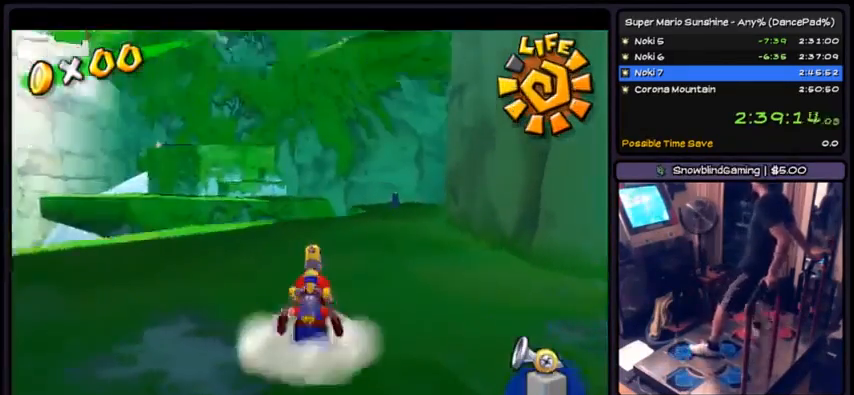
{"buttons": ["DPAD_UP", "DPAD_RIGHT"], "events": [[166, "DPAD_UP", "up"], [267, "DPAD_RIGHT", "down"], [400, "DPAD_UP", "down"]]}
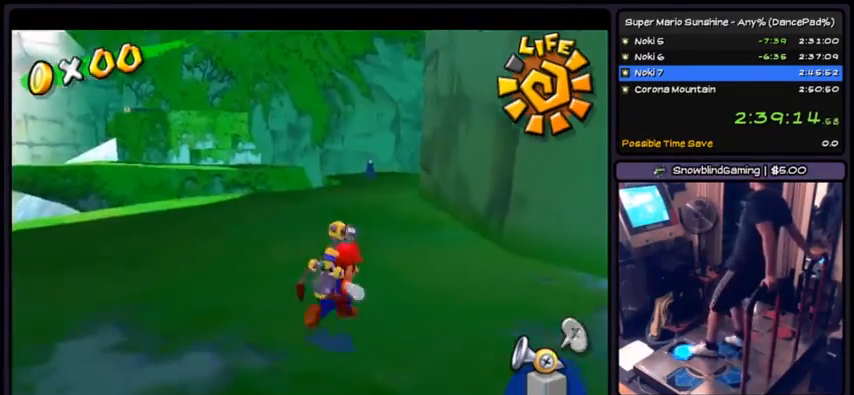
{"buttons": ["DPAD_UP", "DPAD_RIGHT"], "events": [[134, "DPAD_RIGHT", "up"], [401, "DPAD_RIGHT", "down"]]}
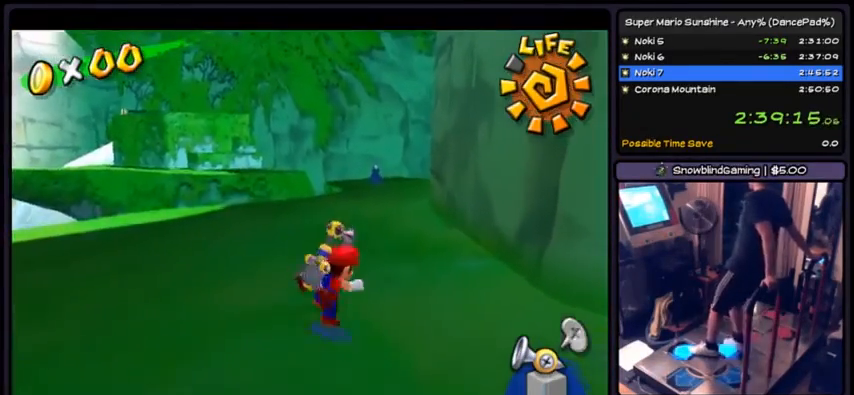
{"buttons": ["DPAD_UP", "DPAD_RIGHT"], "events": [[200, "DPAD_RIGHT", "up"], [400, "DPAD_RIGHT", "down"]]}
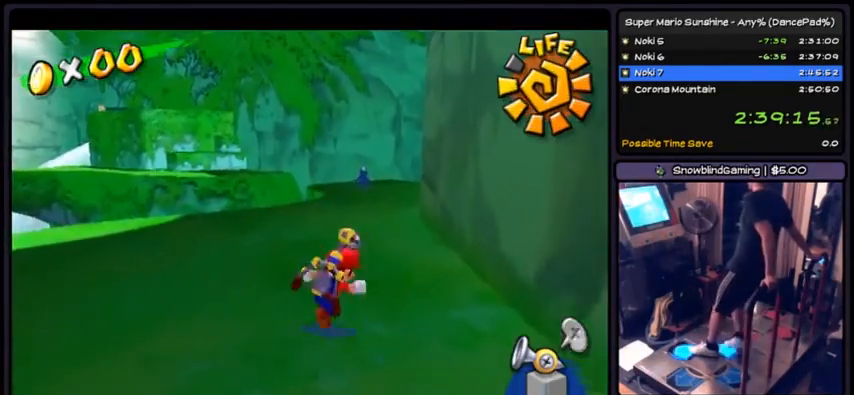
{"buttons": ["DPAD_UP", "DPAD_RIGHT"], "events": [[134, "DPAD_RIGHT", "up"], [300, "DPAD_RIGHT", "down"]]}
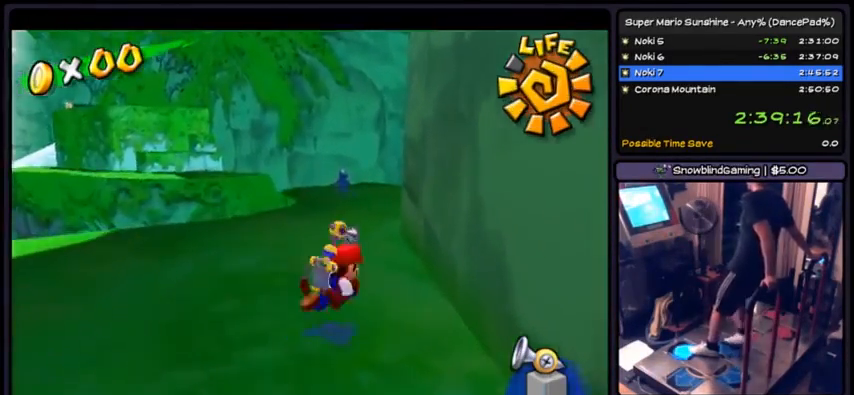
{"buttons": ["A", "DPAD_UP"], "events": [[100, "DPAD_RIGHT", "up"], [333, "A", "down"]]}
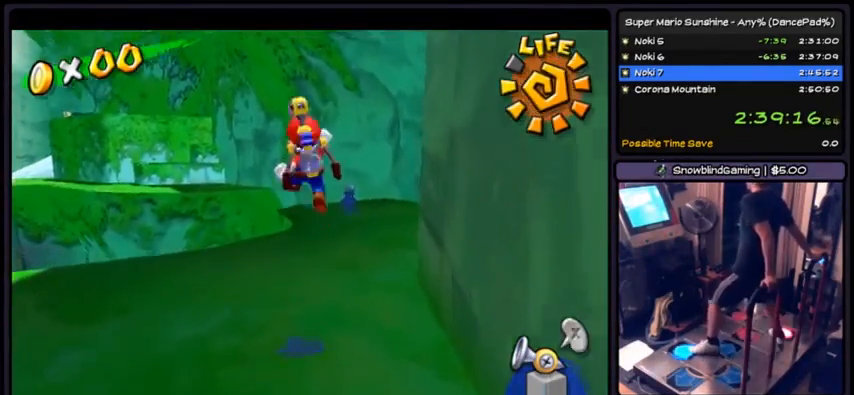
{"buttons": ["A", "DPAD_RIGHT"], "events": [[134, "DPAD_RIGHT", "down"], [401, "DPAD_UP", "up"]]}
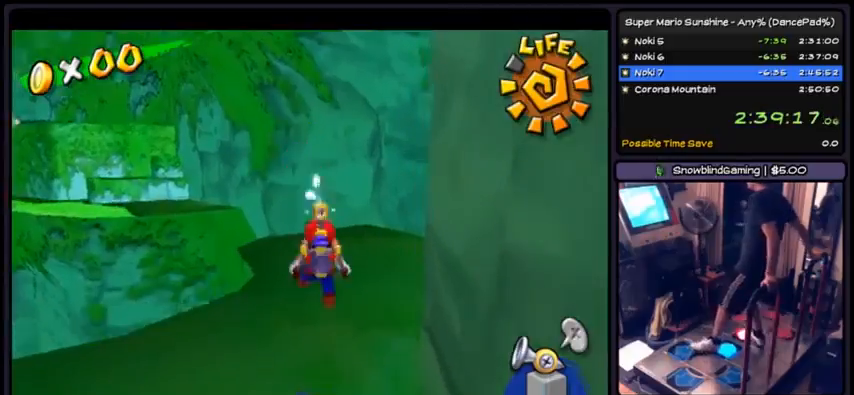
{"buttons": ["R1", "DPAD_RIGHT"], "events": [[33, "A", "up"], [33, "R1", "down"], [300, "DPAD_RIGHT", "up"], [400, "DPAD_RIGHT", "down"]]}
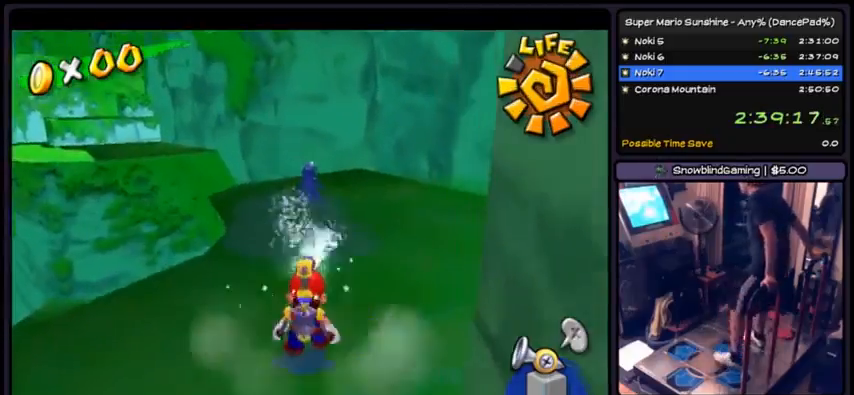
{"buttons": ["R1"], "events": [[100, "DPAD_RIGHT", "up"], [134, "DPAD_DOWN", "down"], [434, "DPAD_DOWN", "up"]]}
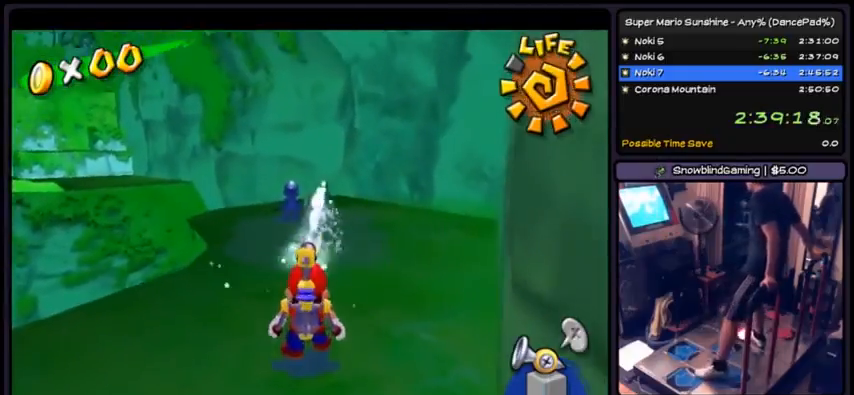
{"buttons": ["R1"], "events": []}
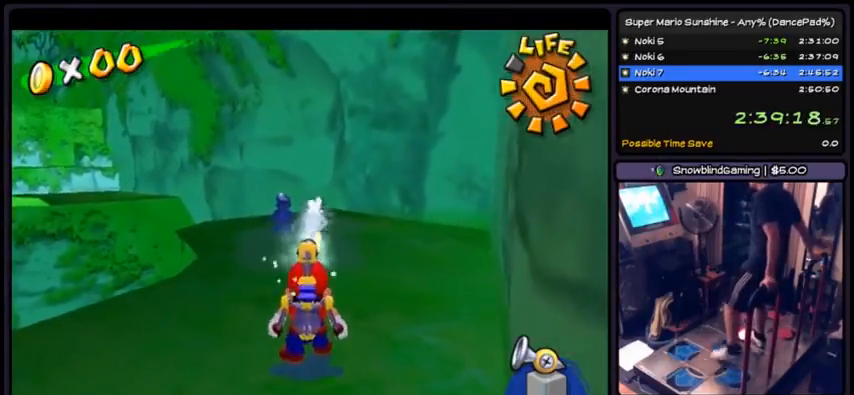
{"buttons": ["R1"], "events": [[167, "DPAD_LEFT", "down"], [467, "DPAD_LEFT", "up"]]}
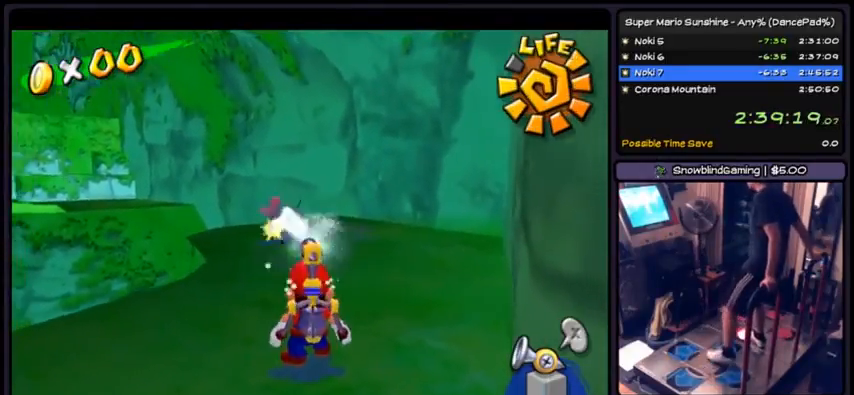
{"buttons": ["R1"], "events": []}
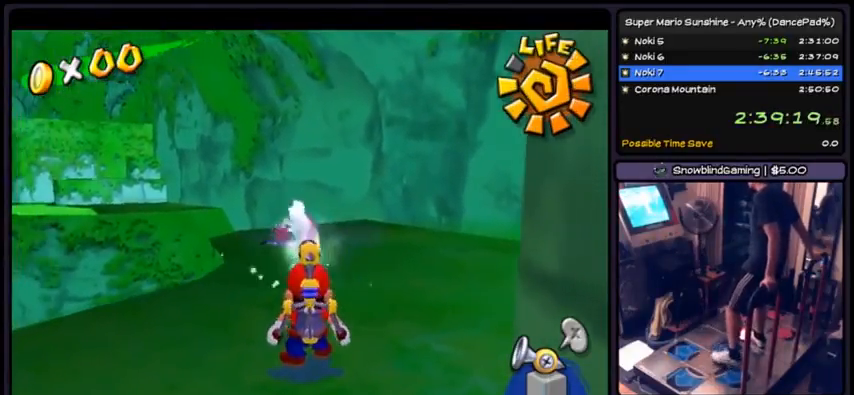
{"buttons": ["DPAD_UP"], "events": [[300, "R1", "up"], [434, "DPAD_UP", "down"]]}
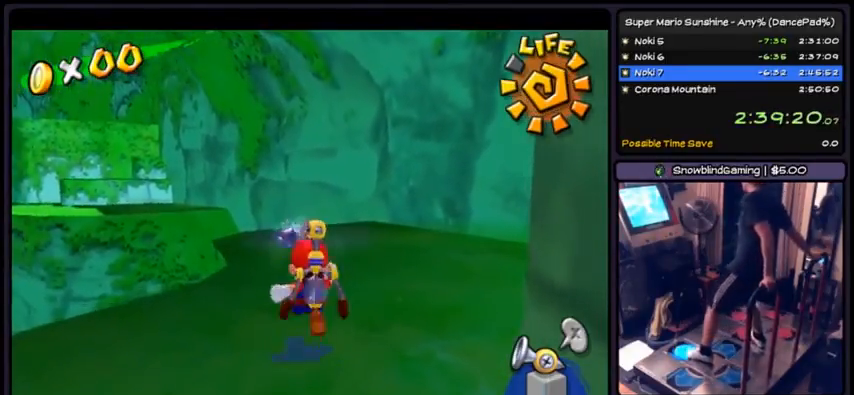
{"buttons": ["DPAD_UP"], "events": []}
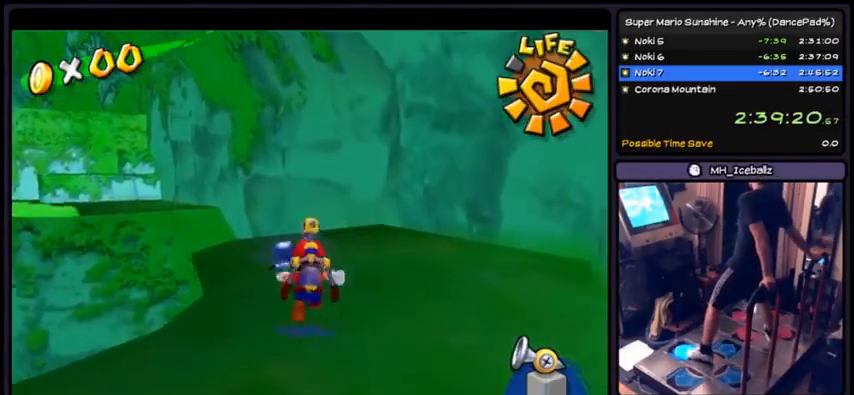
{"buttons": ["DPAD_UP"], "events": []}
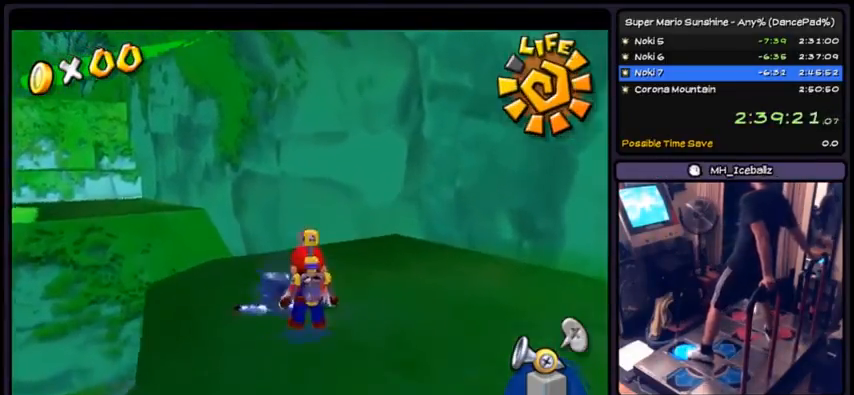
{"buttons": ["A"], "events": [[301, "DPAD_UP", "up"], [467, "A", "down"]]}
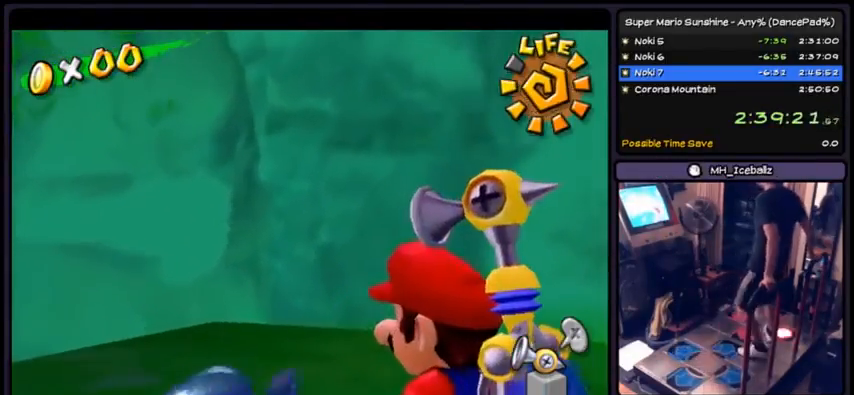
{"buttons": ["A"], "events": [[267, "A", "up"], [434, "A", "down"]]}
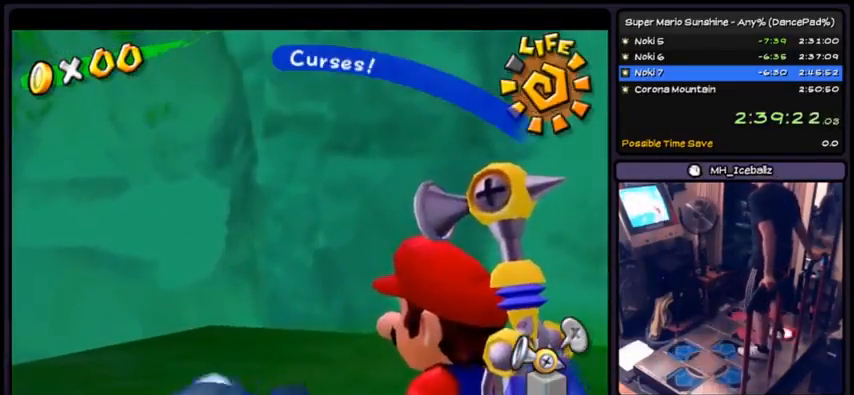
{"buttons": ["A"], "events": [[67, "A", "up"], [134, "A", "down"], [367, "A", "up"], [434, "A", "down"]]}
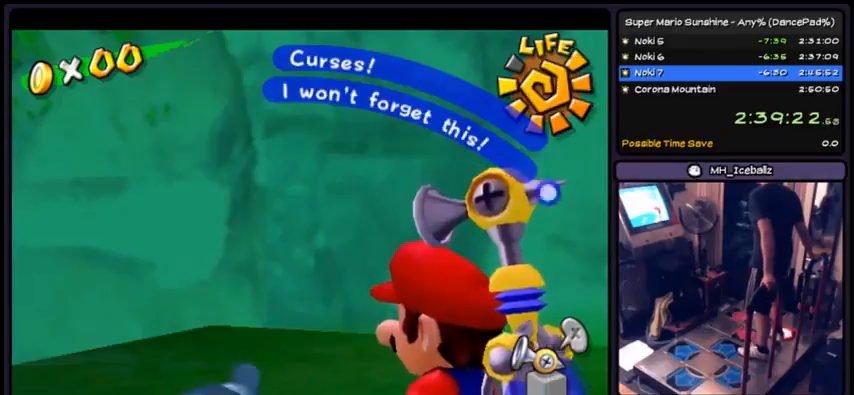
{"buttons": ["A"], "events": [[67, "A", "up"], [100, "A", "down"], [267, "A", "up"], [300, "A", "down"], [467, "A", "up"], [500, "A", "down"]]}
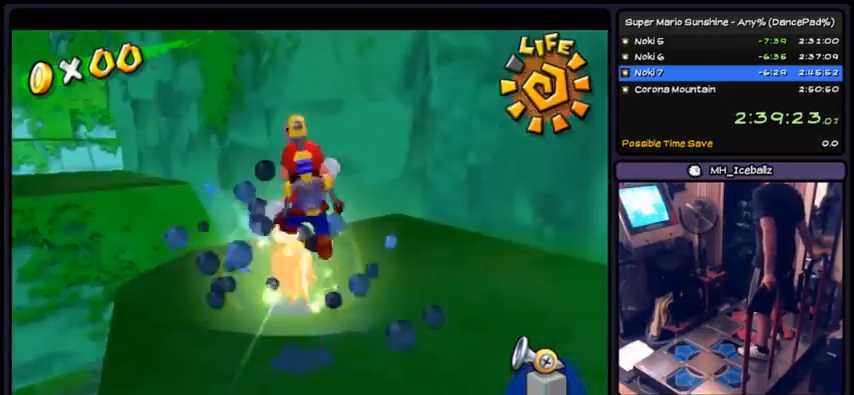
{"buttons": [], "events": [[167, "A", "up"]]}
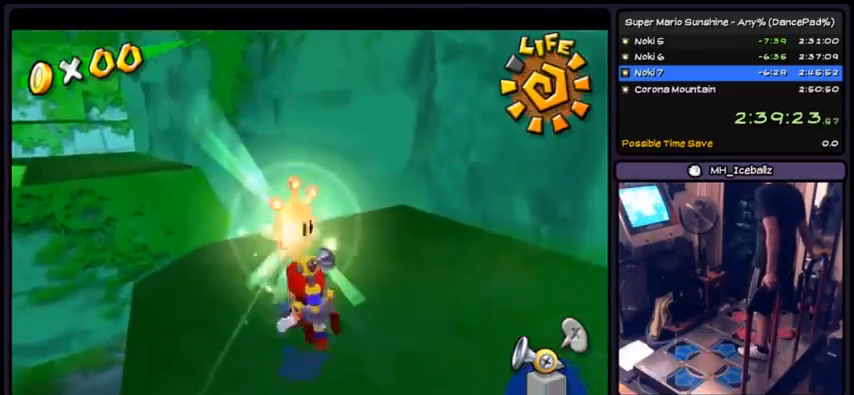
{"buttons": [], "events": []}
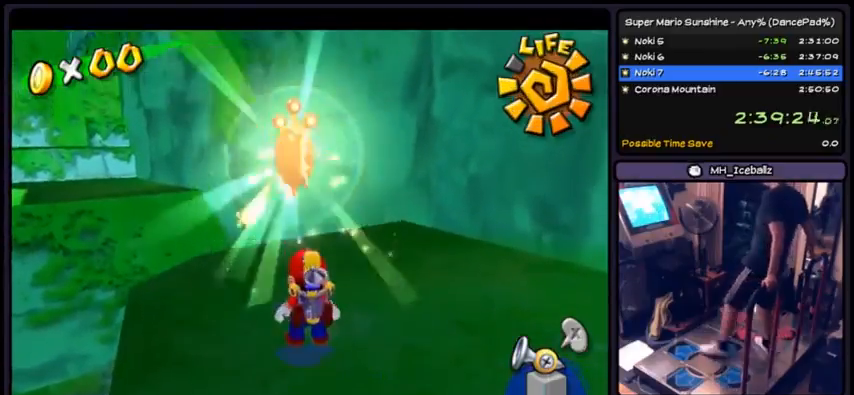
{"buttons": [], "events": [[200, "DPAD_UP", "down"], [501, "DPAD_UP", "up"]]}